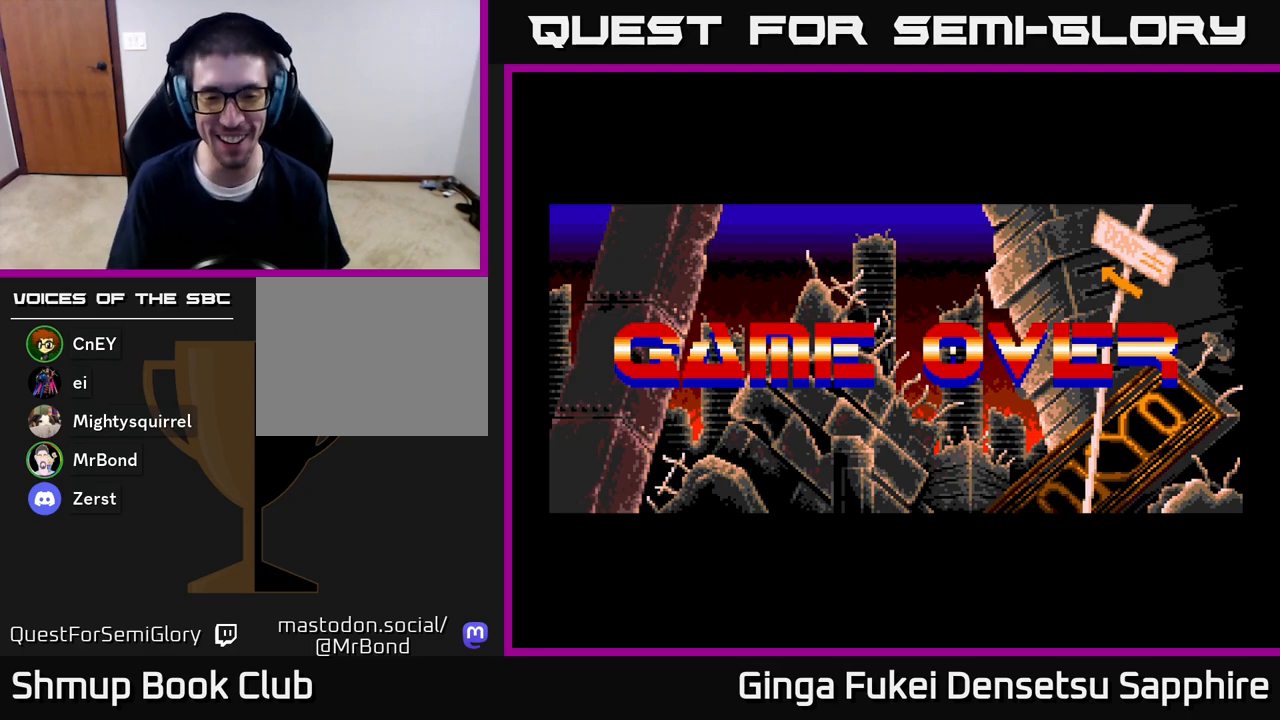
Gameplay with a controller (Xbox layout); each line is a JSON object with the inputs held at the frame after it. "events" lists button and stick changes between this image and that frame as [ms after this image, input, new state], when the widget could be followed in between.
{"buttons": ["A"], "left_stick": "center", "right_stick": "center", "events": [[50, "A", "down"], [150, "A", "up"], [250, "A", "down"], [350, "A", "up"], [433, "A", "down"]]}
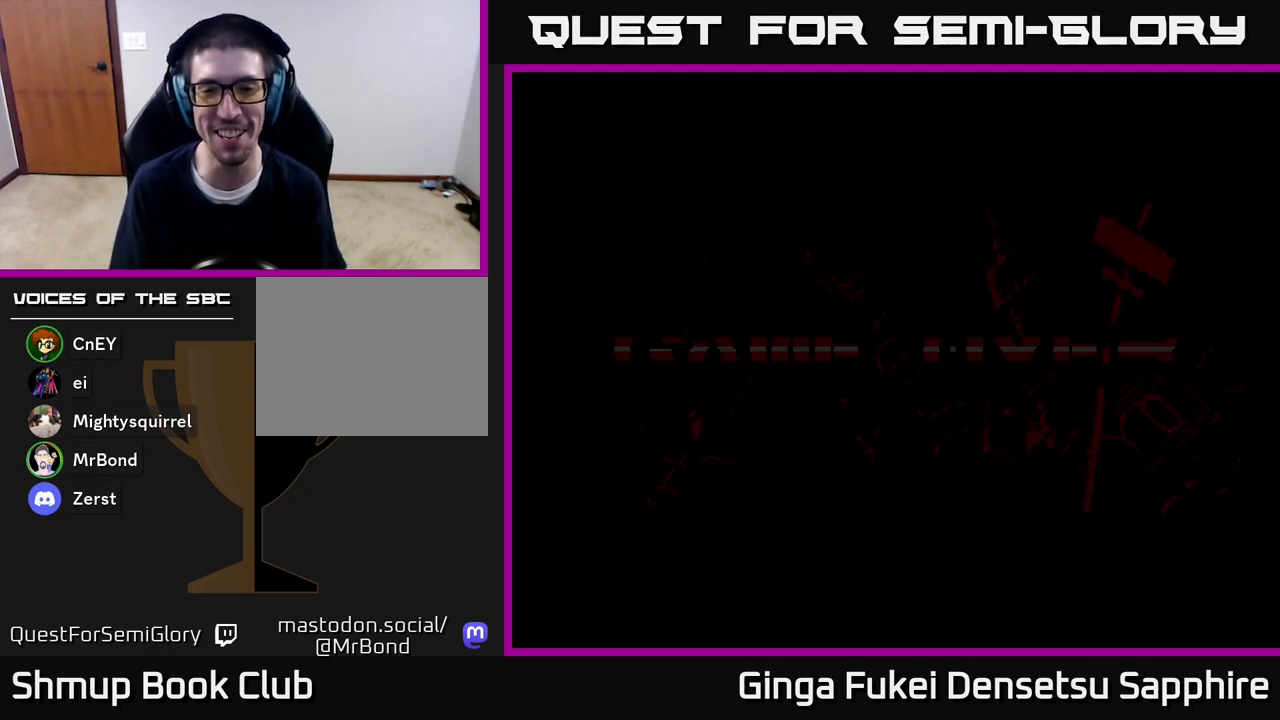
{"buttons": ["A"], "left_stick": "center", "right_stick": "center", "events": [[83, "A", "up"], [167, "A", "down"], [317, "A", "up"], [417, "A", "down"]]}
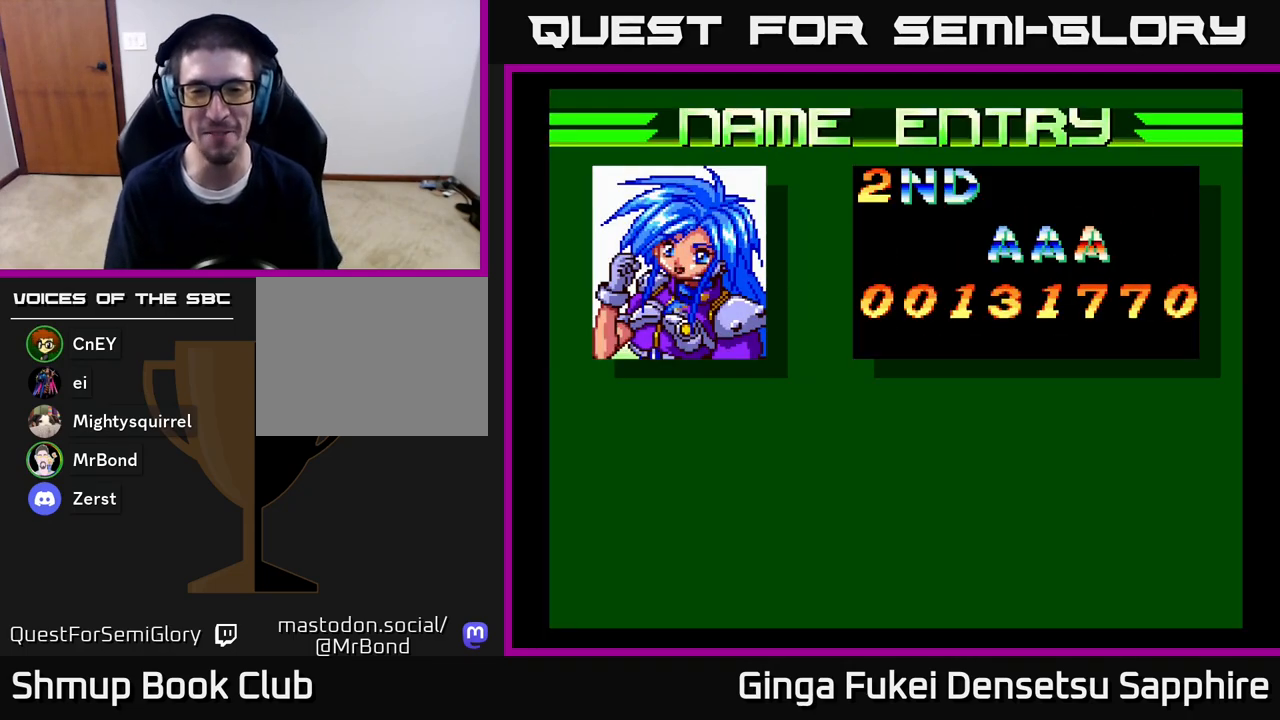
{"buttons": ["A"], "left_stick": "center", "right_stick": "center", "events": [[33, "A", "up"], [467, "A", "down"]]}
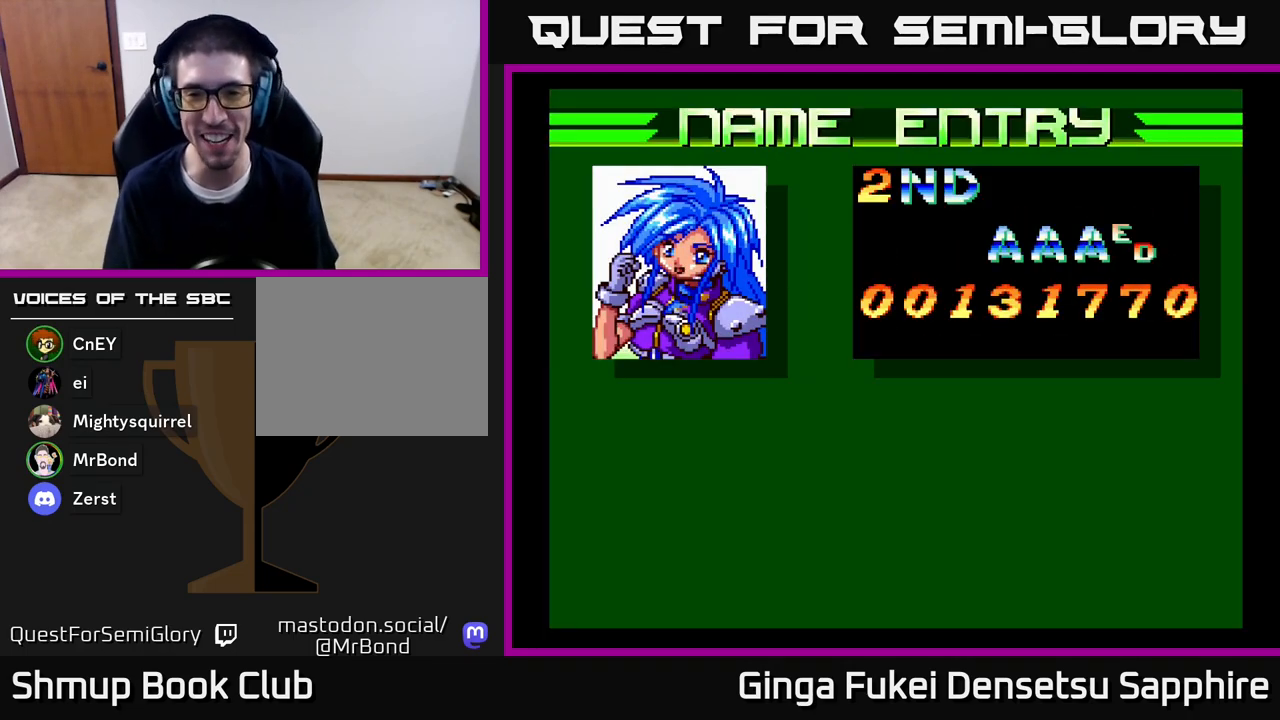
{"buttons": [], "left_stick": "center", "right_stick": "center", "events": [[50, "A", "up"], [150, "A", "down"], [217, "A", "up"], [300, "A", "down"], [383, "A", "up"]]}
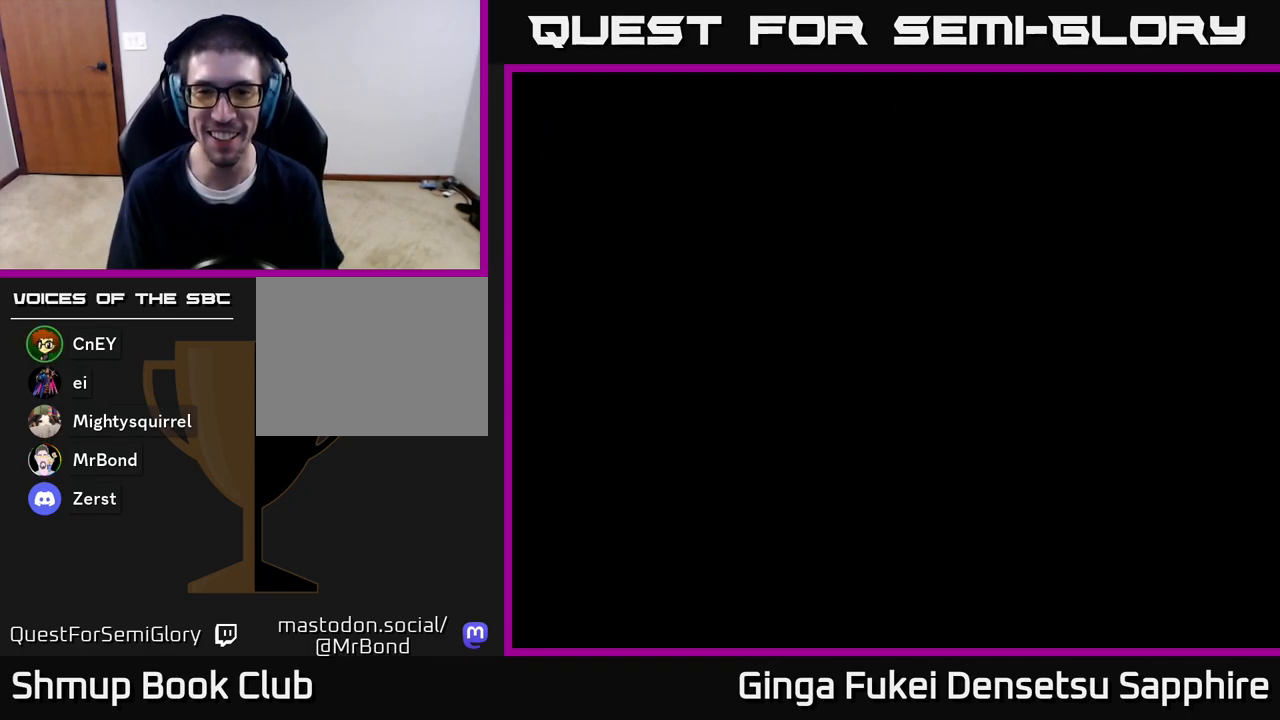
{"buttons": [], "left_stick": "center", "right_stick": "center", "events": []}
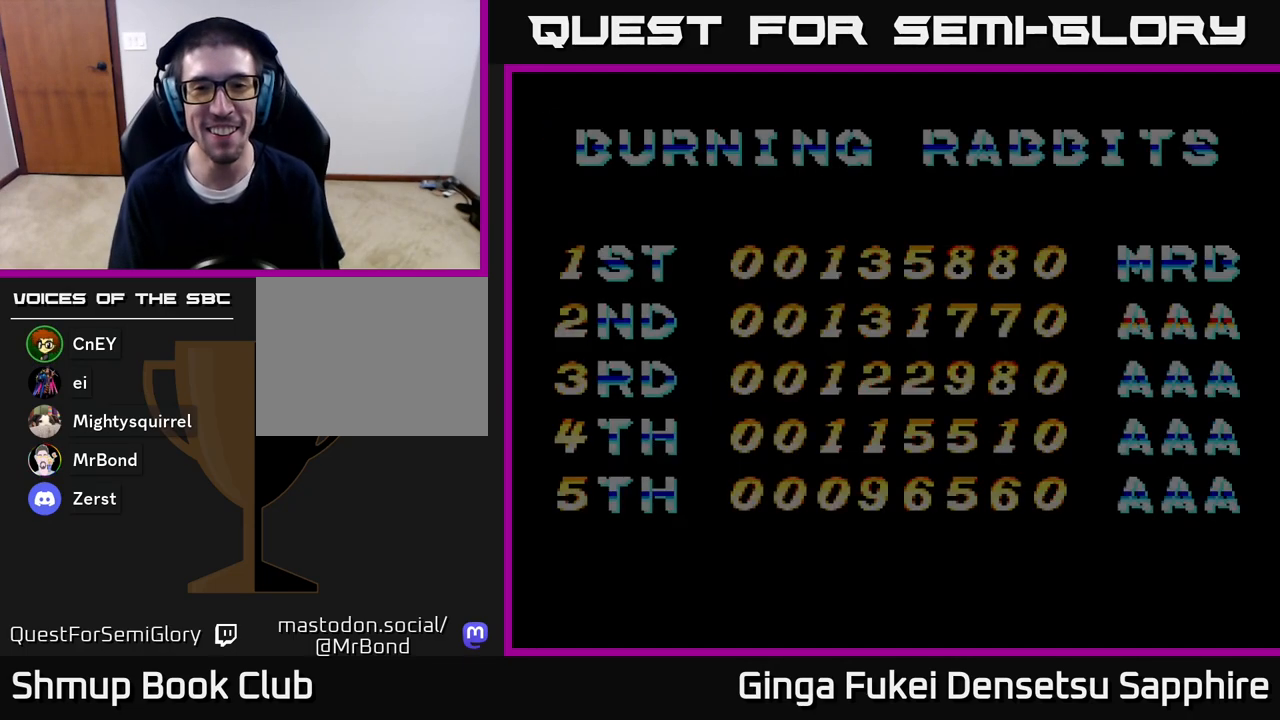
{"buttons": [], "left_stick": "center", "right_stick": "center", "events": []}
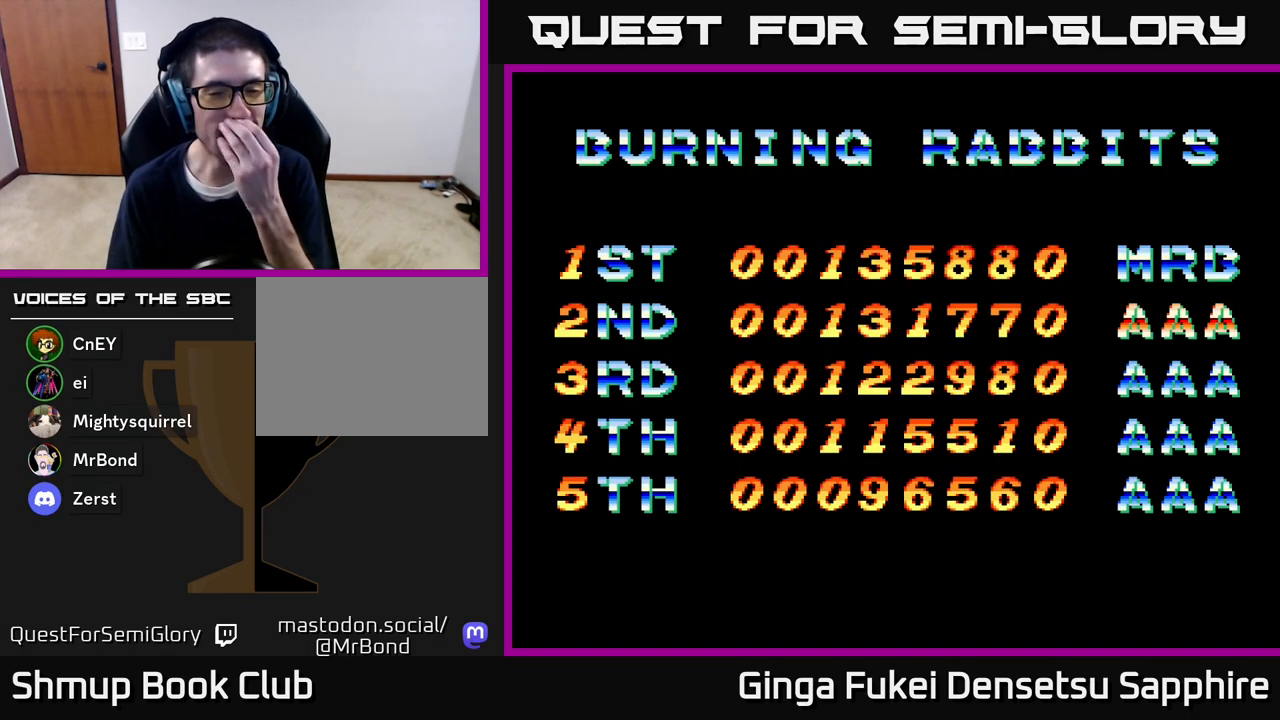
{"buttons": [], "left_stick": "center", "right_stick": "center", "events": []}
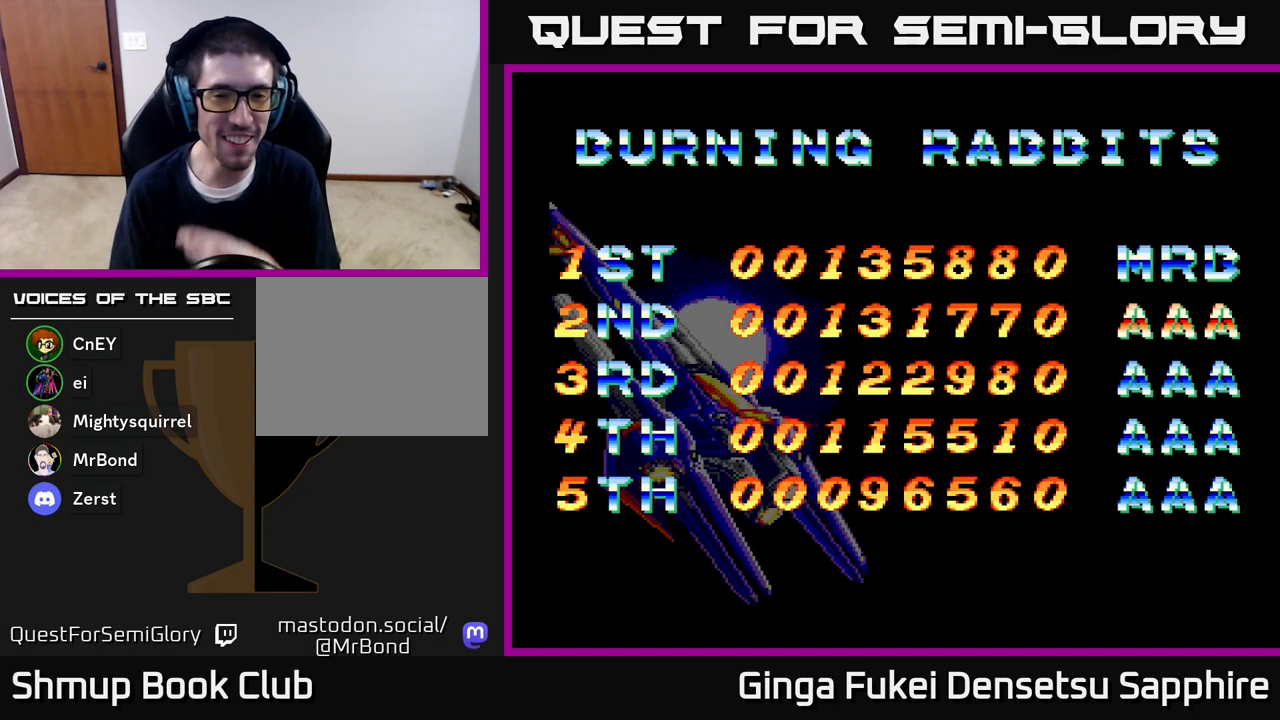
{"buttons": [], "left_stick": "center", "right_stick": "center", "events": [[283, "A", "down"], [500, "A", "up"]]}
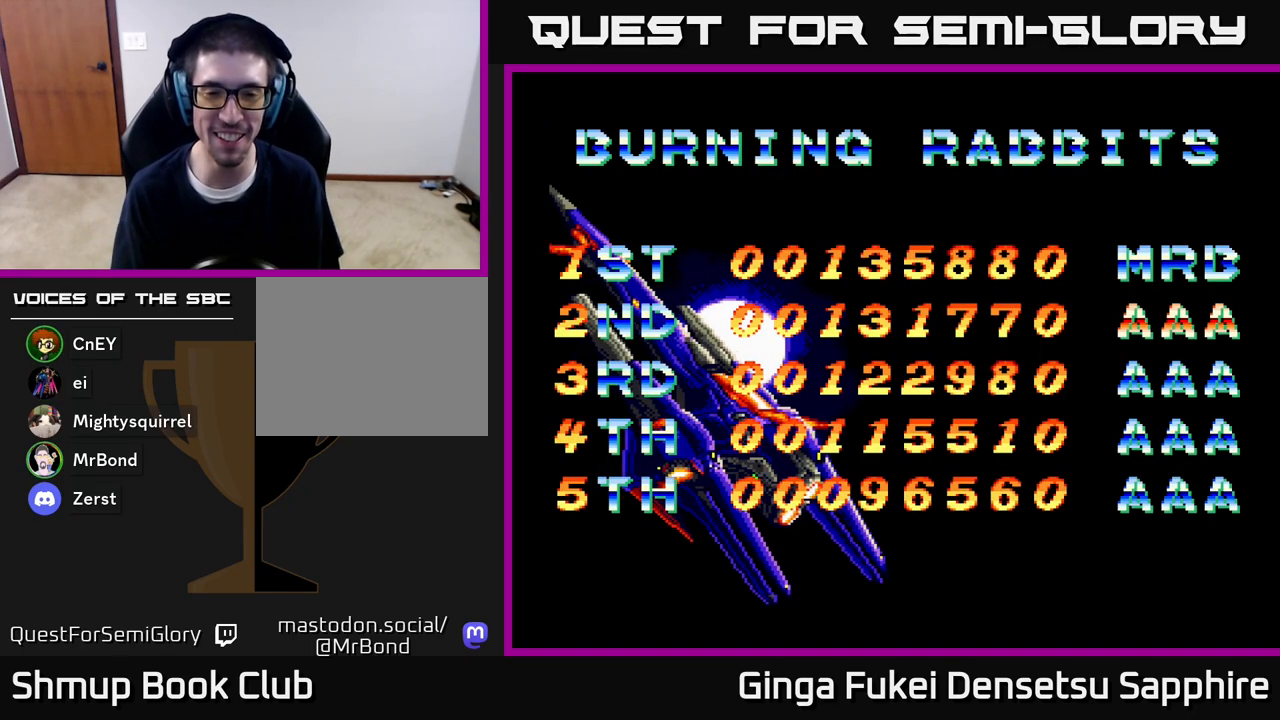
{"buttons": [], "left_stick": "center", "right_stick": "center", "events": [[67, "A", "down"], [217, "A", "up"], [317, "A", "down"], [450, "A", "up"]]}
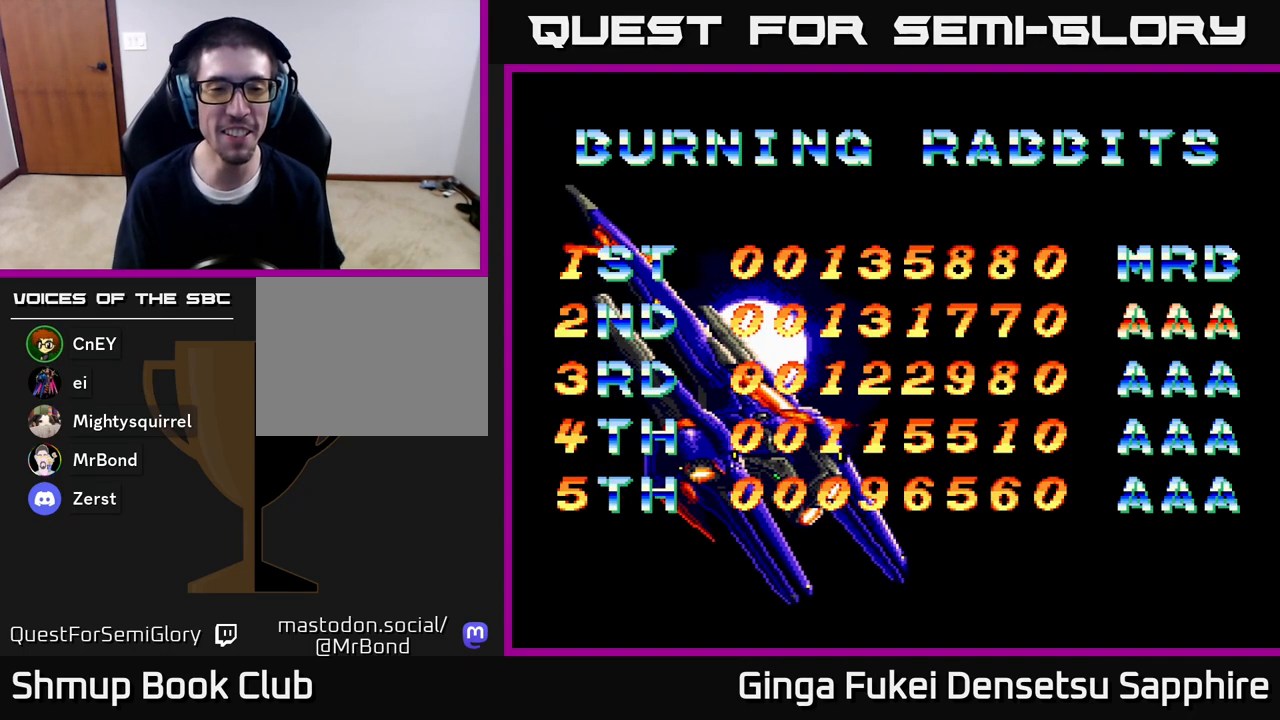
{"buttons": [], "left_stick": "center", "right_stick": "center", "events": [[17, "A", "down"], [100, "A", "up"], [200, "A", "down"], [283, "A", "up"], [367, "A", "down"], [467, "A", "up"]]}
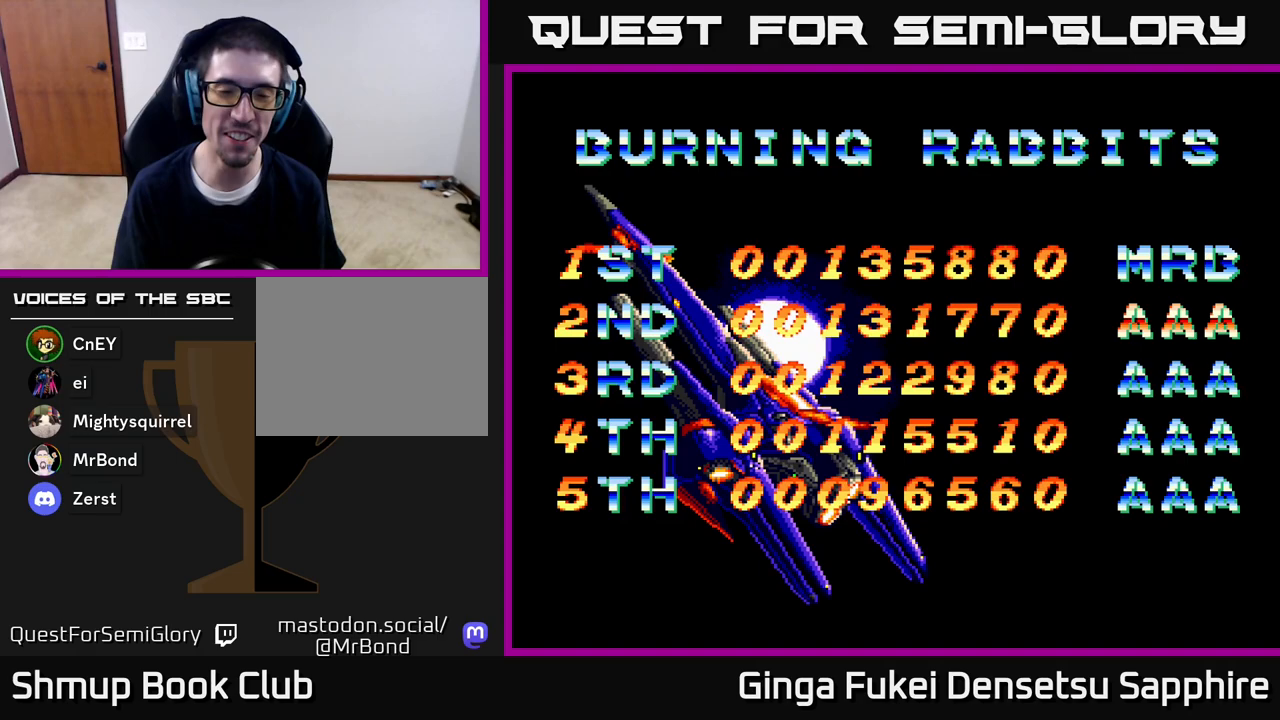
{"buttons": ["A"], "left_stick": "center", "right_stick": "center", "events": [[67, "A", "down"], [167, "A", "up"], [267, "A", "down"], [383, "A", "up"], [450, "A", "down"]]}
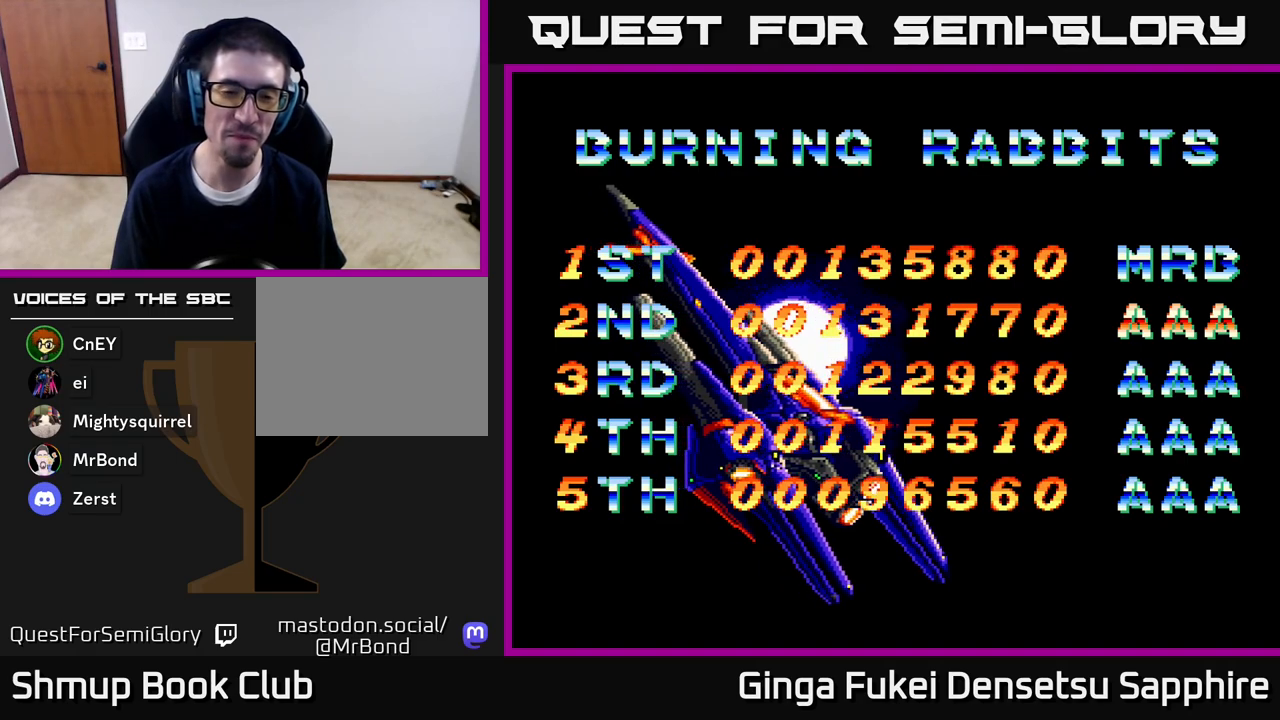
{"buttons": ["A"], "left_stick": "center", "right_stick": "center", "events": [[100, "A", "up"], [167, "A", "down"], [300, "A", "up"], [367, "A", "down"]]}
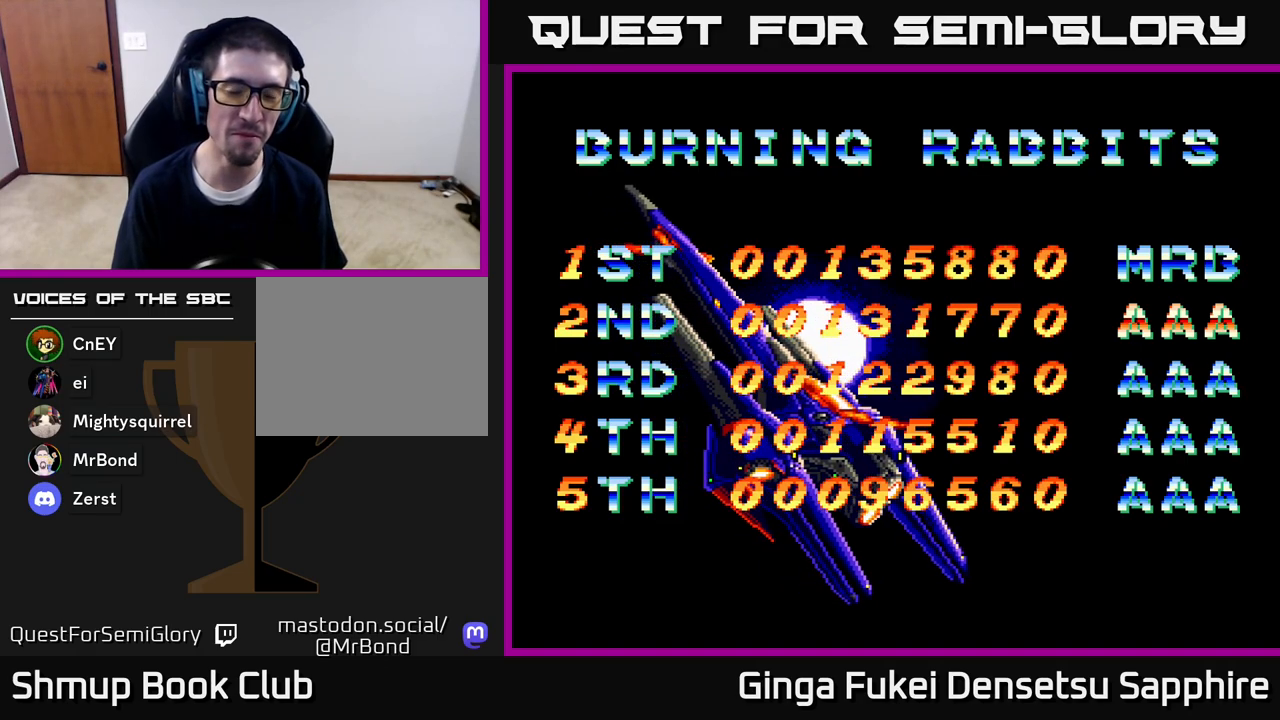
{"buttons": ["A"], "left_stick": "center", "right_stick": "center", "events": [[17, "A", "up"], [83, "A", "down"], [233, "A", "up"], [300, "A", "down"], [433, "A", "up"], [500, "A", "down"]]}
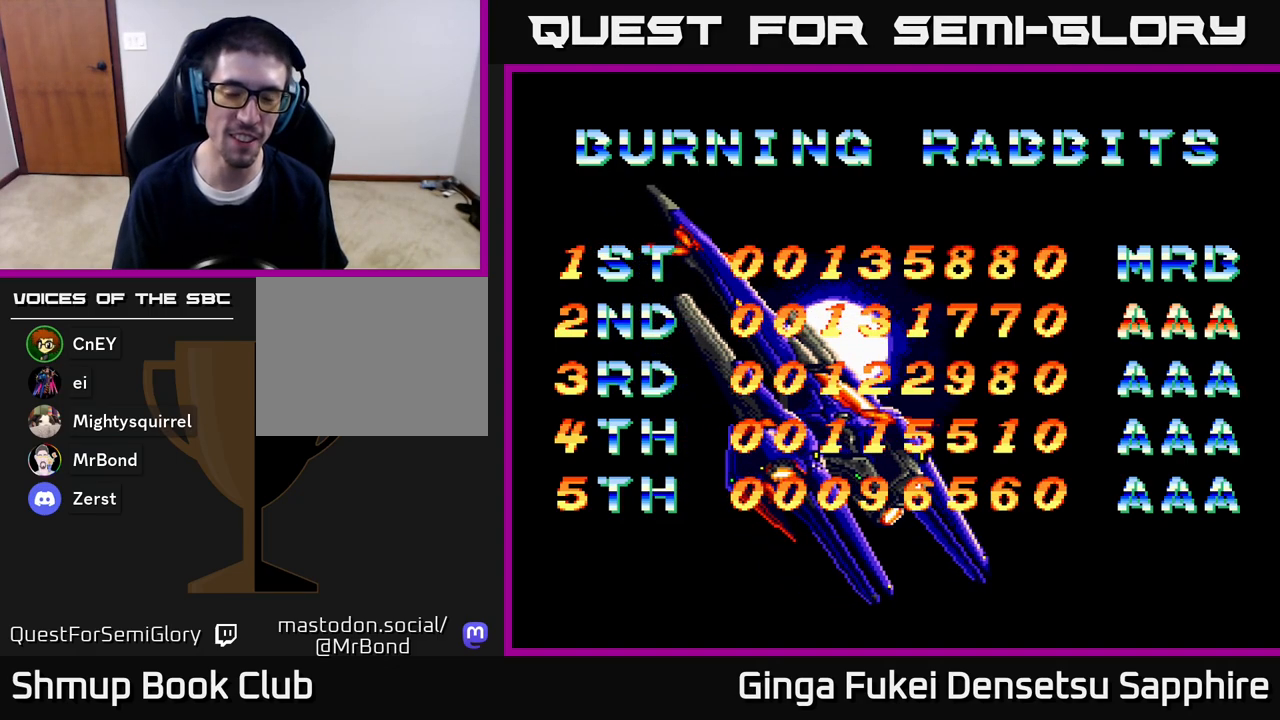
{"buttons": ["A"], "left_stick": "center", "right_stick": "center", "events": [[133, "A", "up"], [217, "A", "down"], [350, "A", "up"], [433, "A", "down"]]}
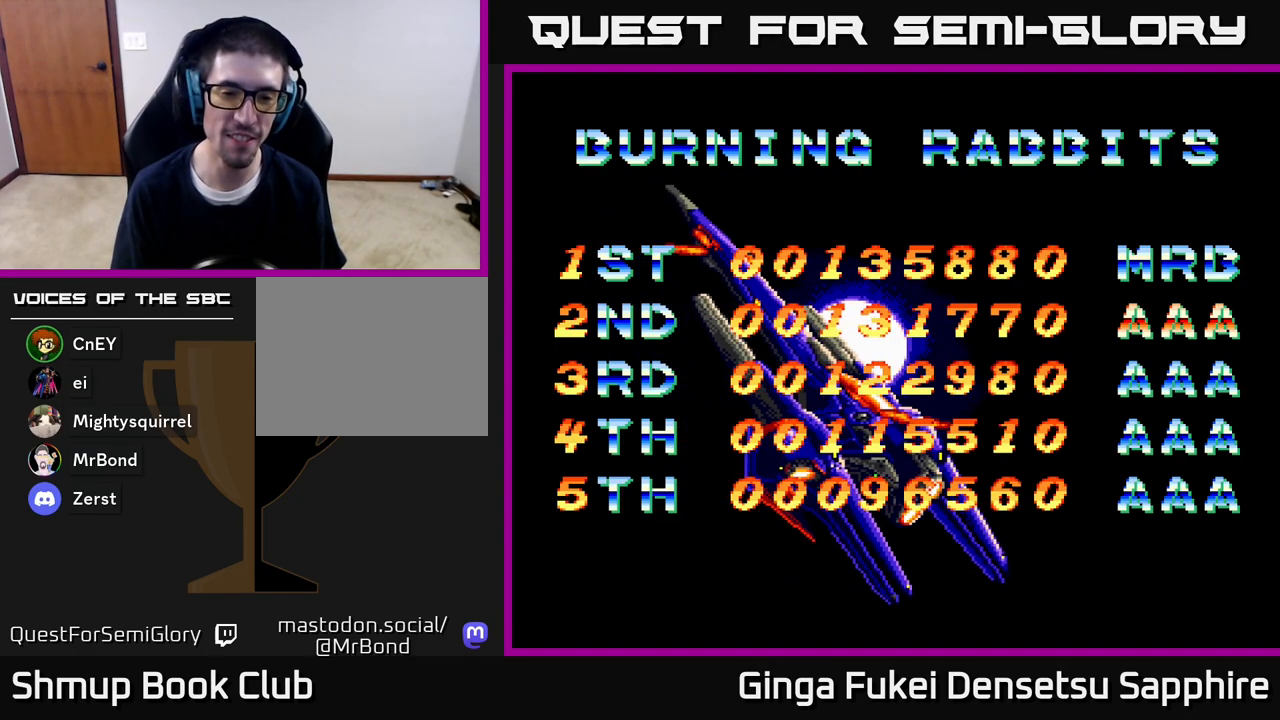
{"buttons": ["A"], "left_stick": "center", "right_stick": "center", "events": [[117, "A", "up"], [183, "A", "down"], [350, "A", "up"], [417, "A", "down"]]}
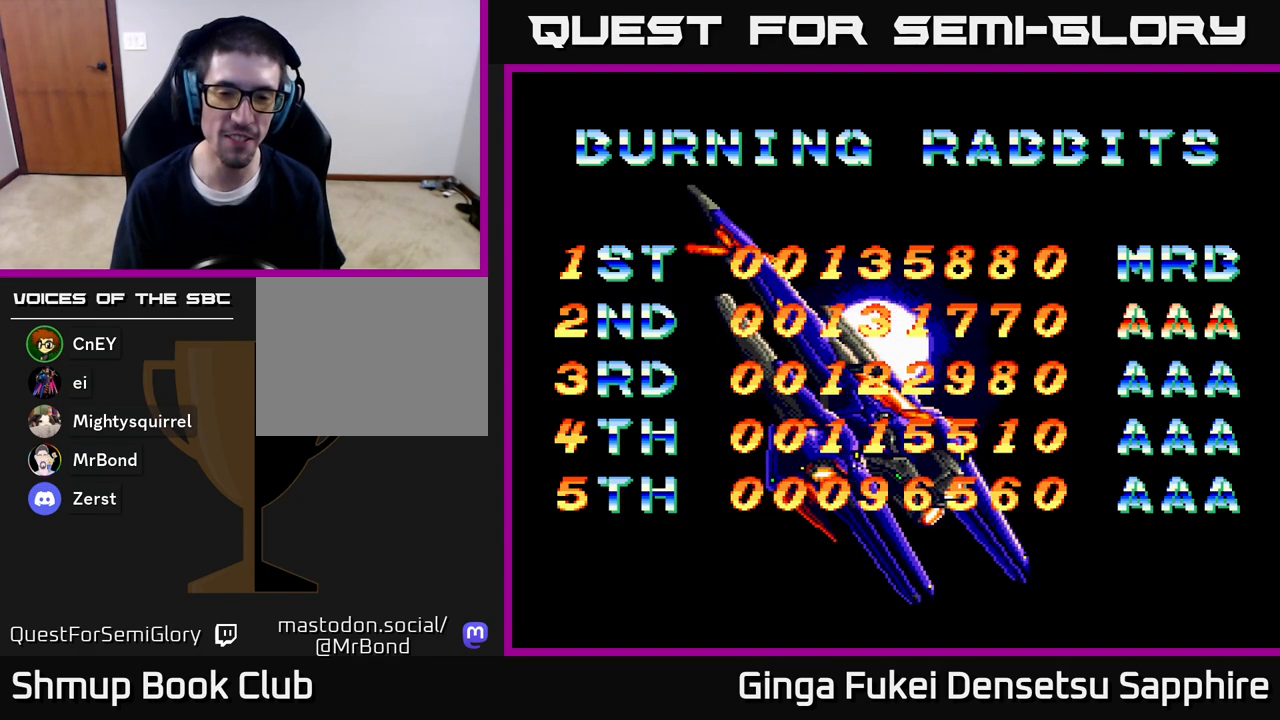
{"buttons": ["A"], "left_stick": "center", "right_stick": "center", "events": [[83, "A", "up"], [417, "A", "down"]]}
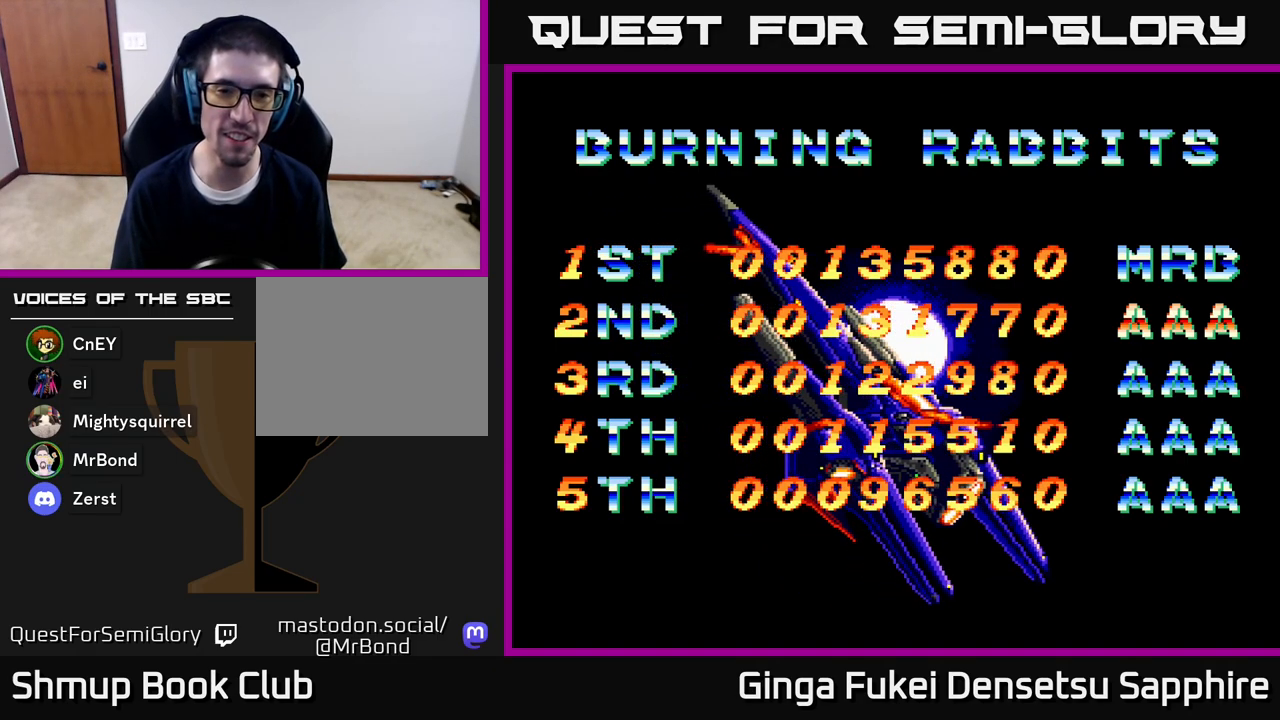
{"buttons": ["A"], "left_stick": "center", "right_stick": "center", "events": [[83, "A", "up"], [183, "A", "down"], [333, "A", "up"], [433, "A", "down"]]}
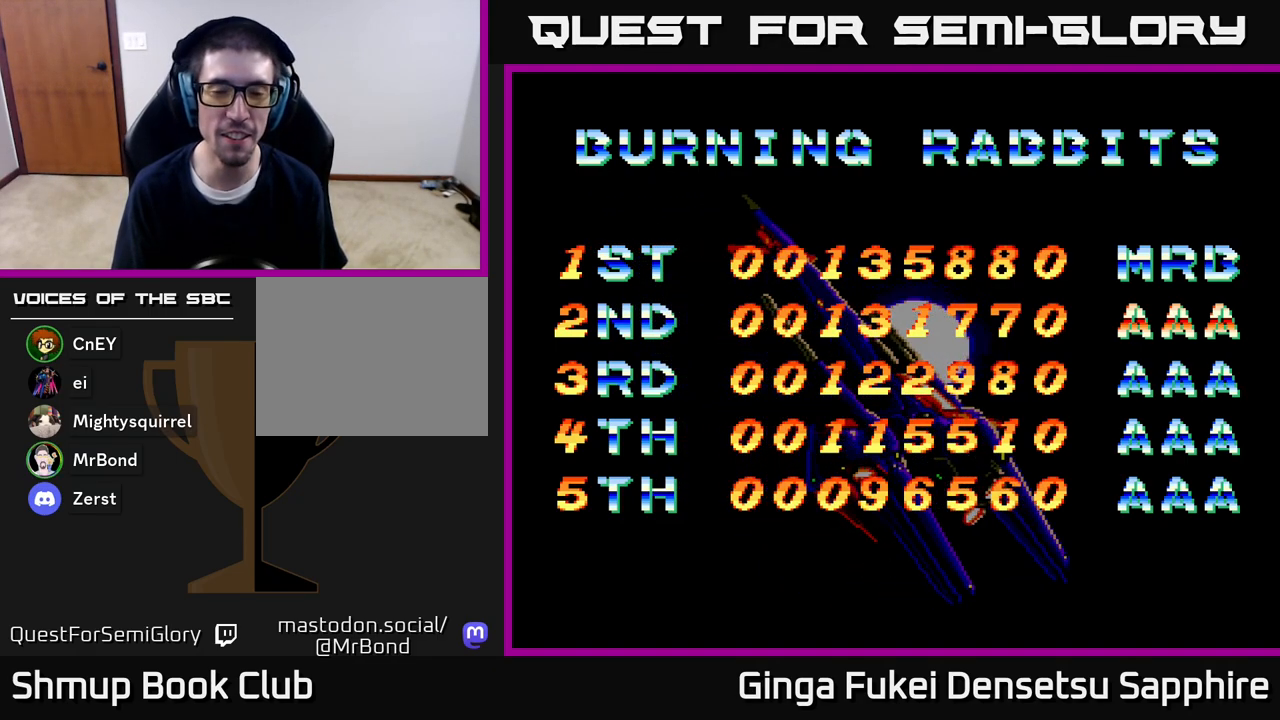
{"buttons": [], "left_stick": "center", "right_stick": "center", "events": [[83, "A", "up"], [183, "A", "down"], [317, "A", "up"]]}
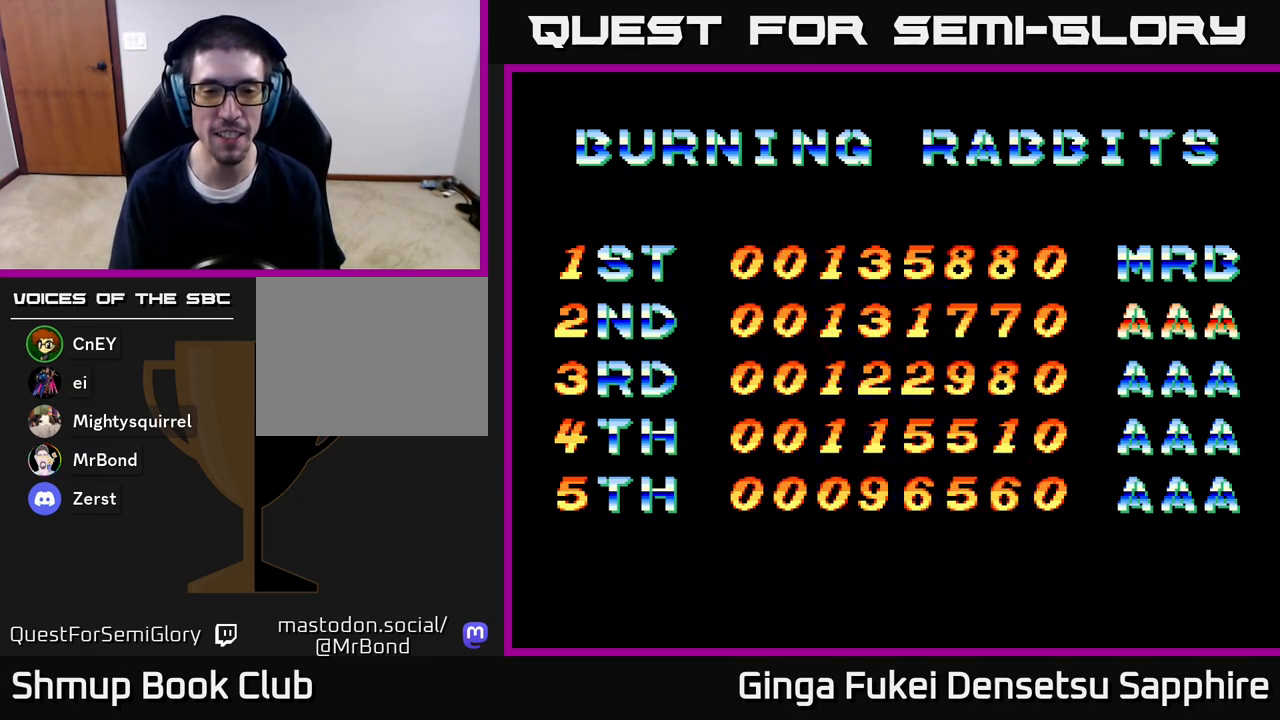
{"buttons": [], "left_stick": "center", "right_stick": "center", "events": [[333, "A", "down"], [467, "A", "up"]]}
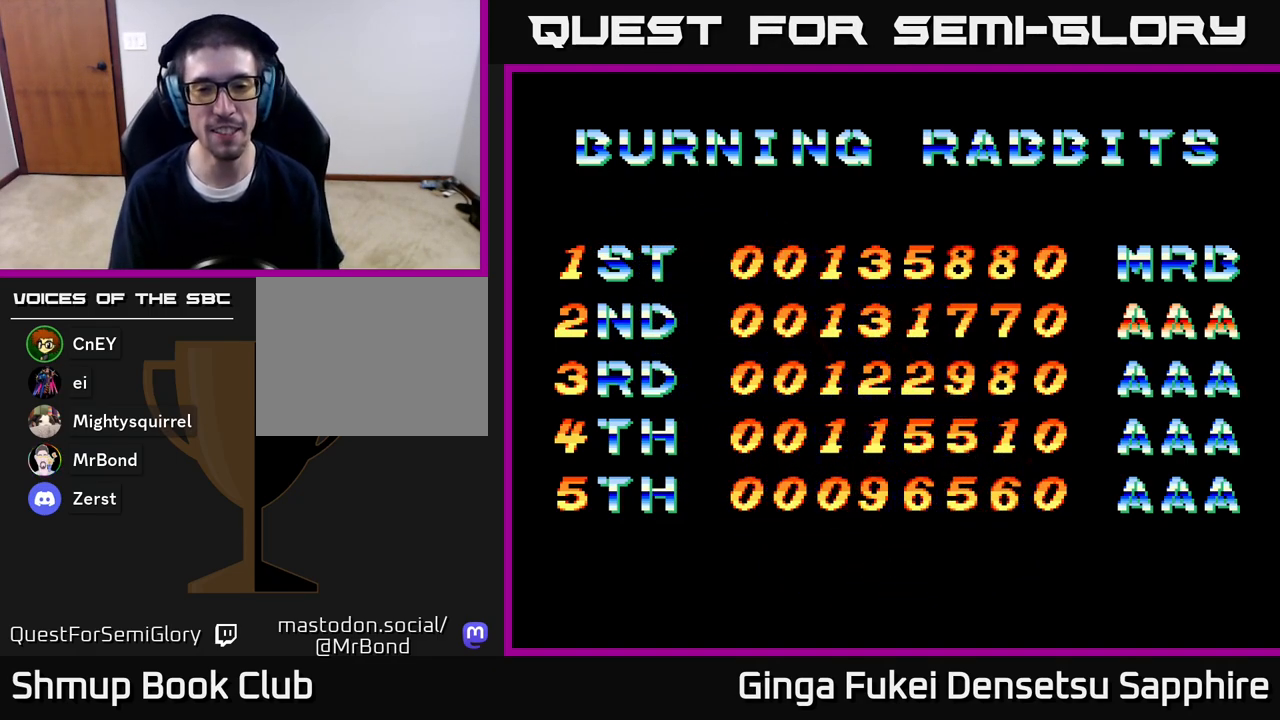
{"buttons": [], "left_stick": "center", "right_stick": "center", "events": [[300, "A", "down"], [450, "A", "up"]]}
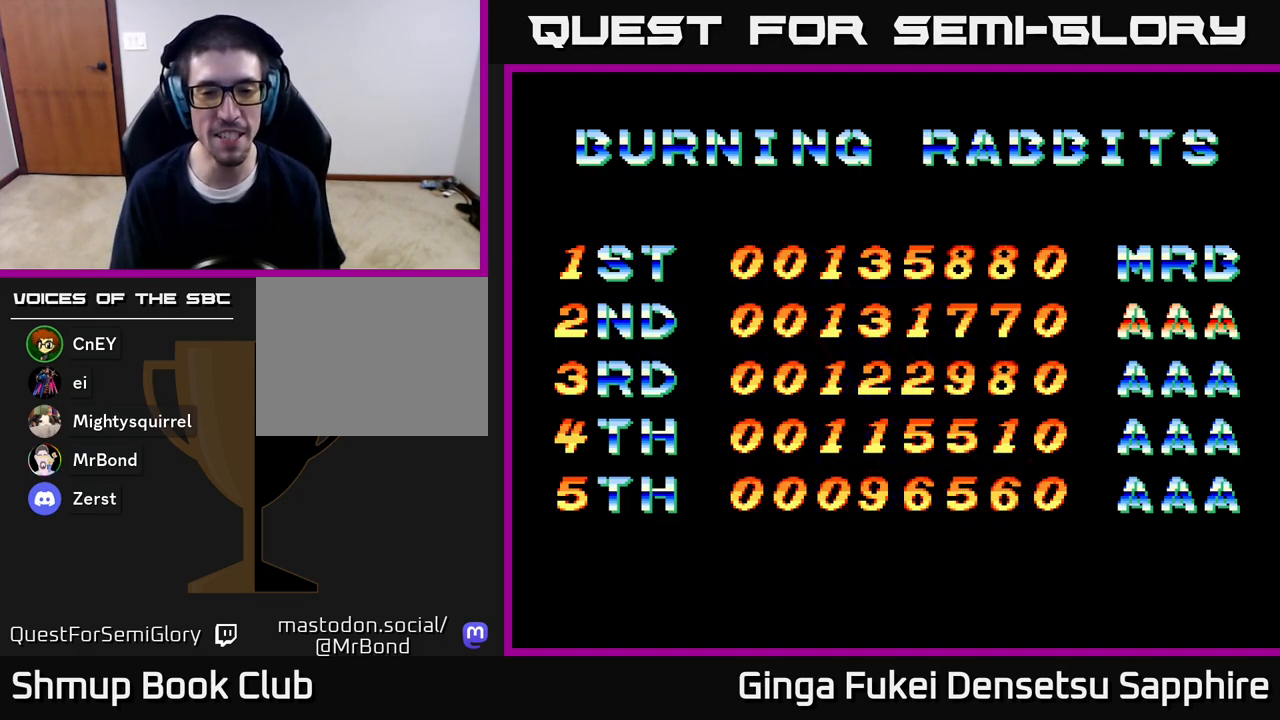
{"buttons": [], "left_stick": "center", "right_stick": "center", "events": [[333, "START", "down"], [500, "START", "up"]]}
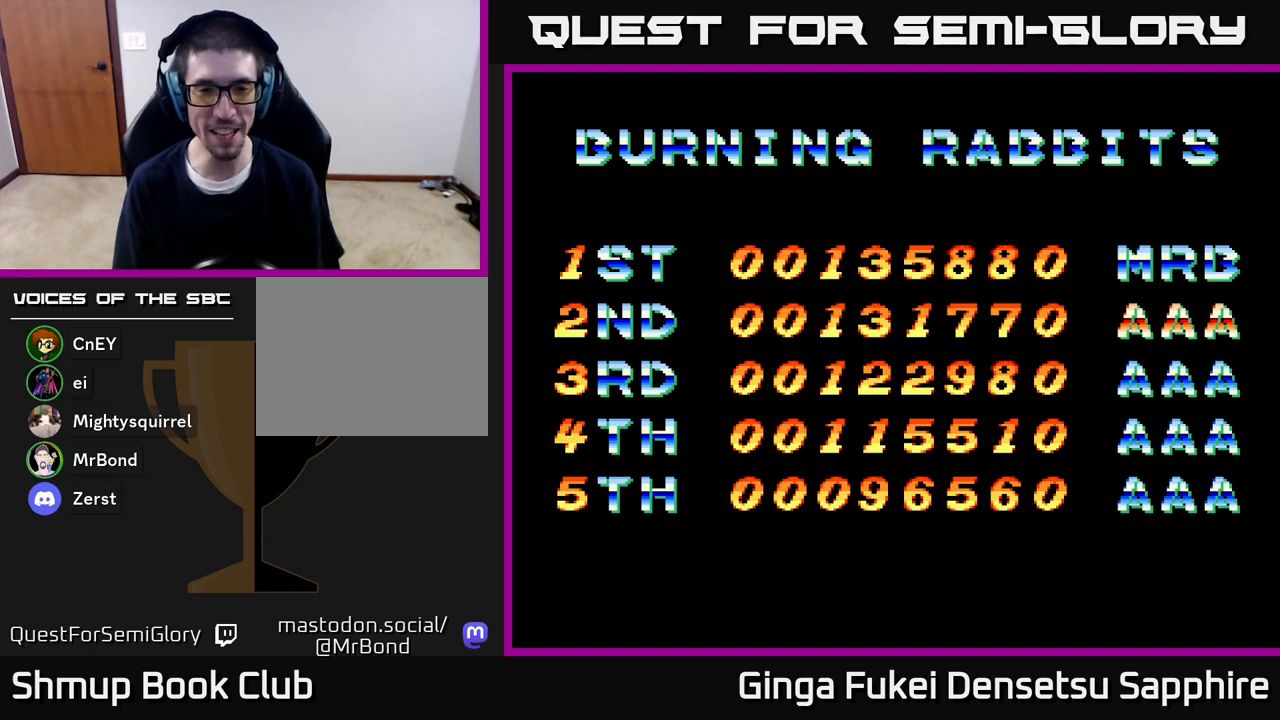
{"buttons": ["A"], "left_stick": "center", "right_stick": "center", "events": [[483, "A", "down"]]}
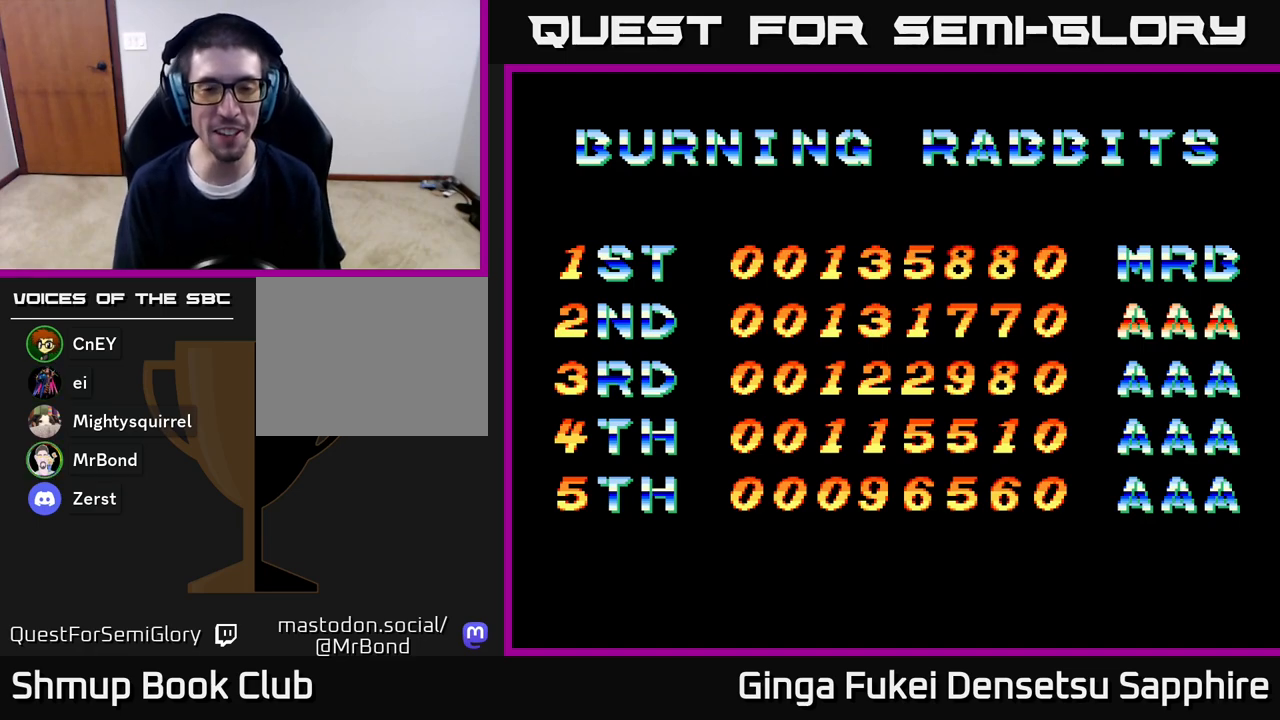
{"buttons": [], "left_stick": "center", "right_stick": "center", "events": [[167, "A", "up"]]}